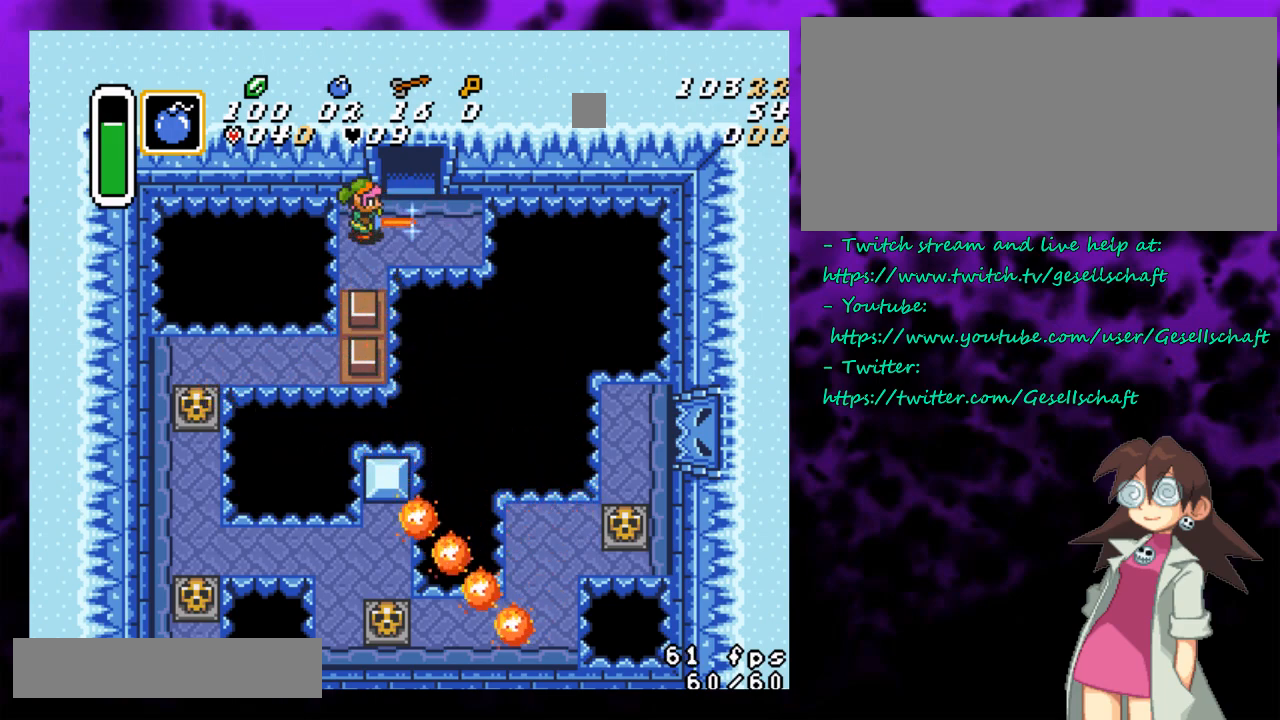
Gameplay with a controller (Nintendo layout); each line is a JSON object with the inputs held at the frame after it. "events" lists button and stick changes between this image and that frame as [ms after this image, input, new state], when the widget could be followed in between. Not read: L1 L3 R1 R3.
{"buttons": ["B"], "events": []}
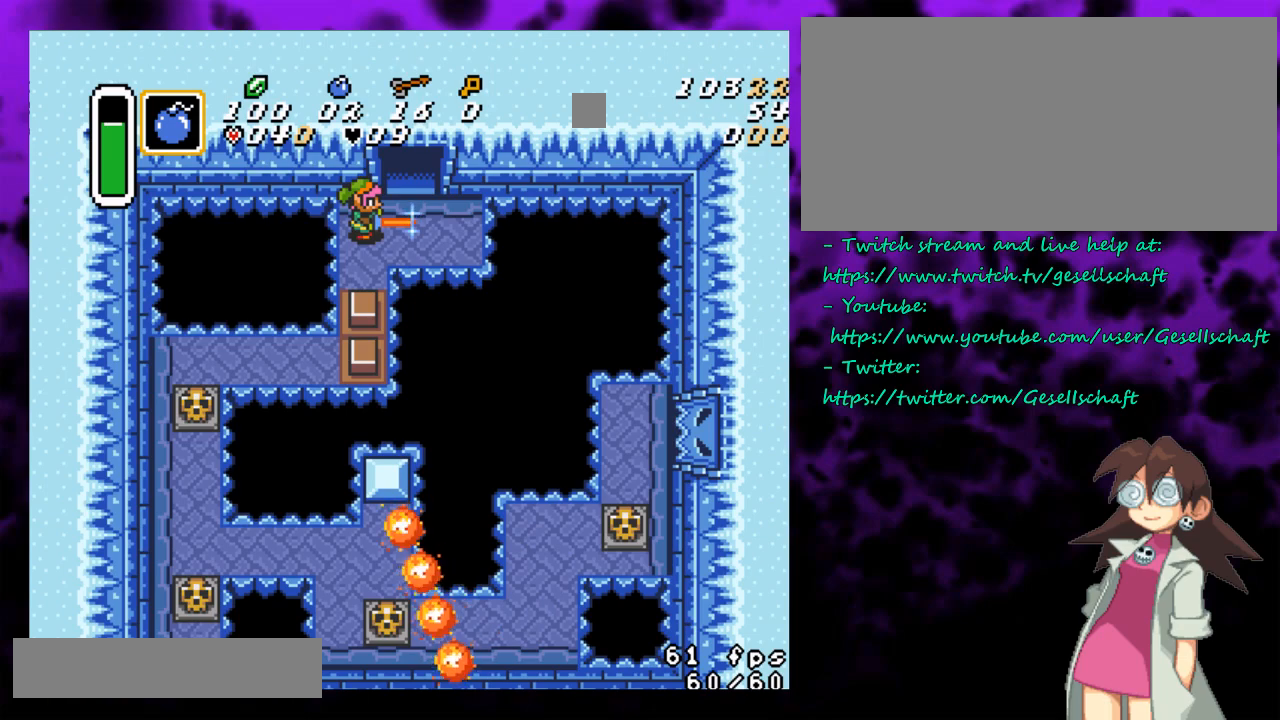
{"buttons": ["B"], "events": [[433, "DPAD_DOWN", "down"], [467, "DPAD_DOWN", "up"]]}
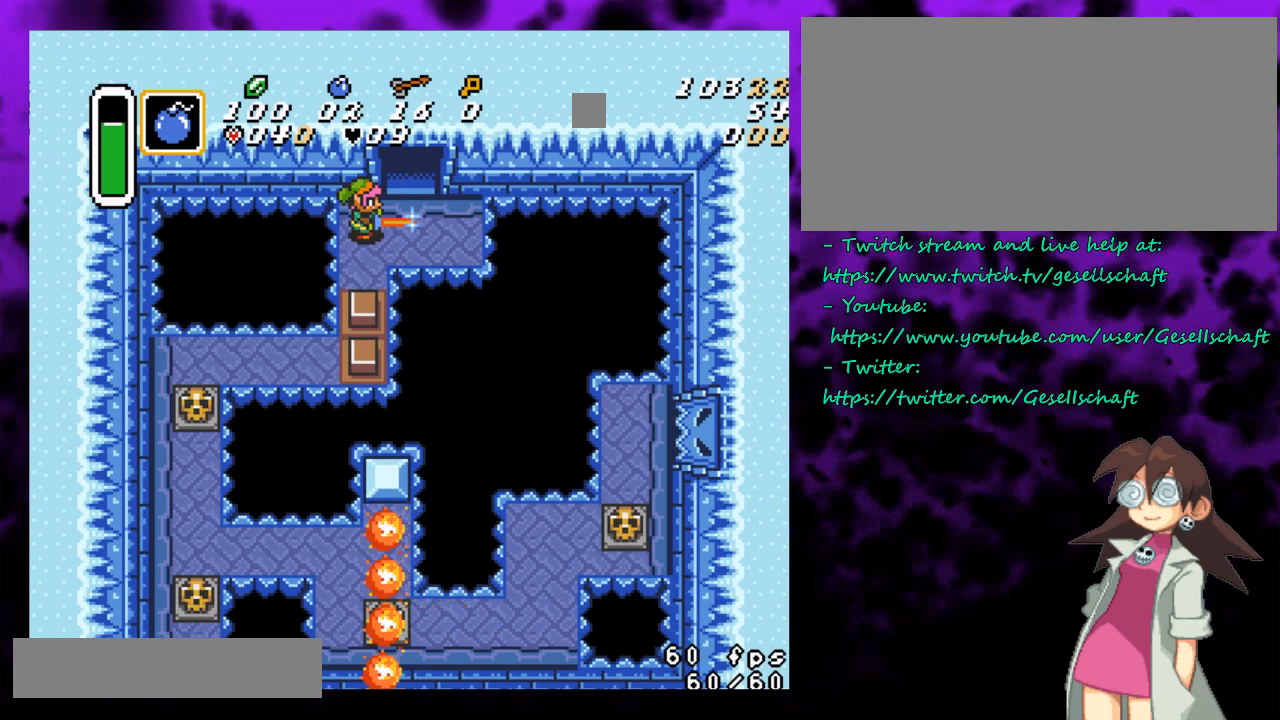
{"buttons": ["B"], "events": []}
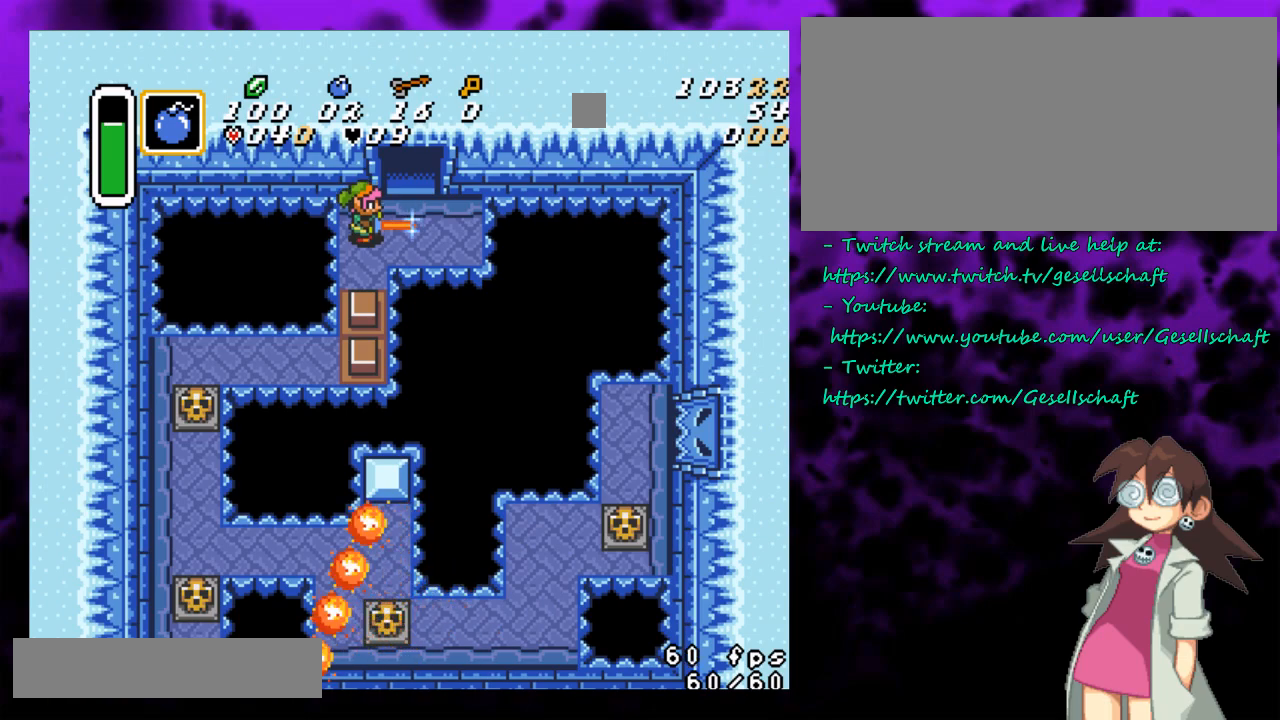
{"buttons": ["B"], "events": []}
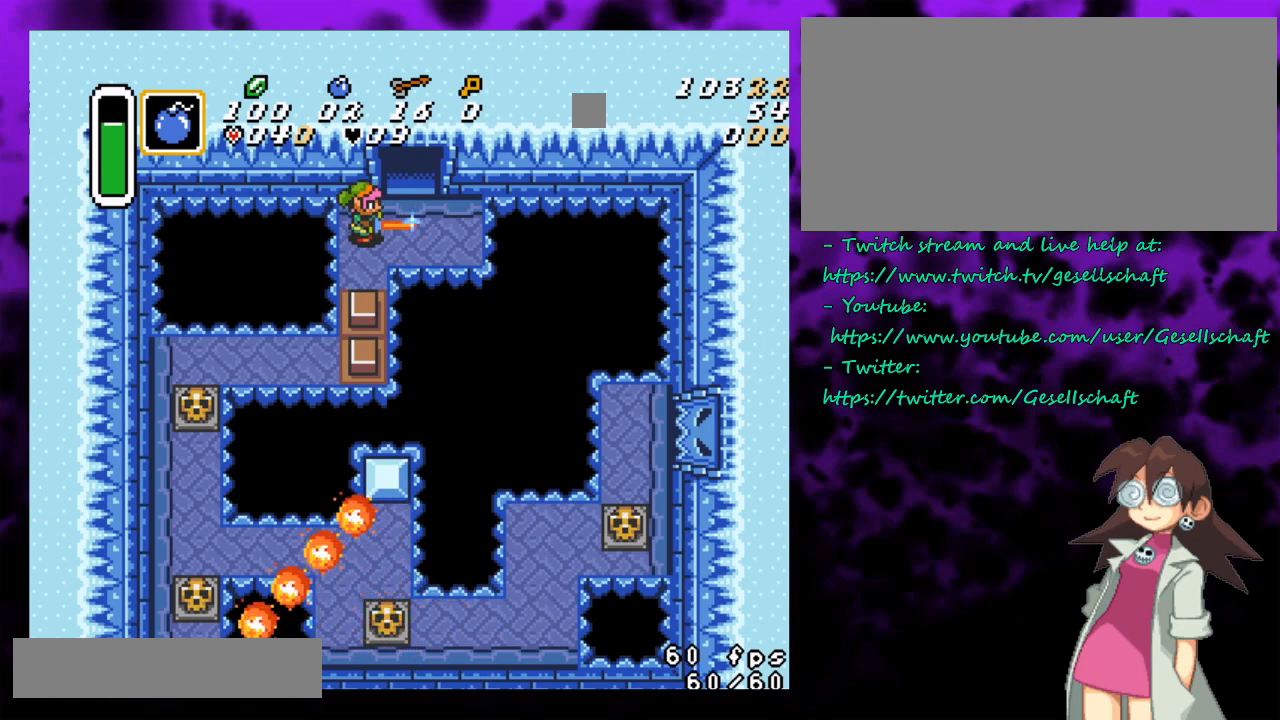
{"buttons": ["B"], "events": []}
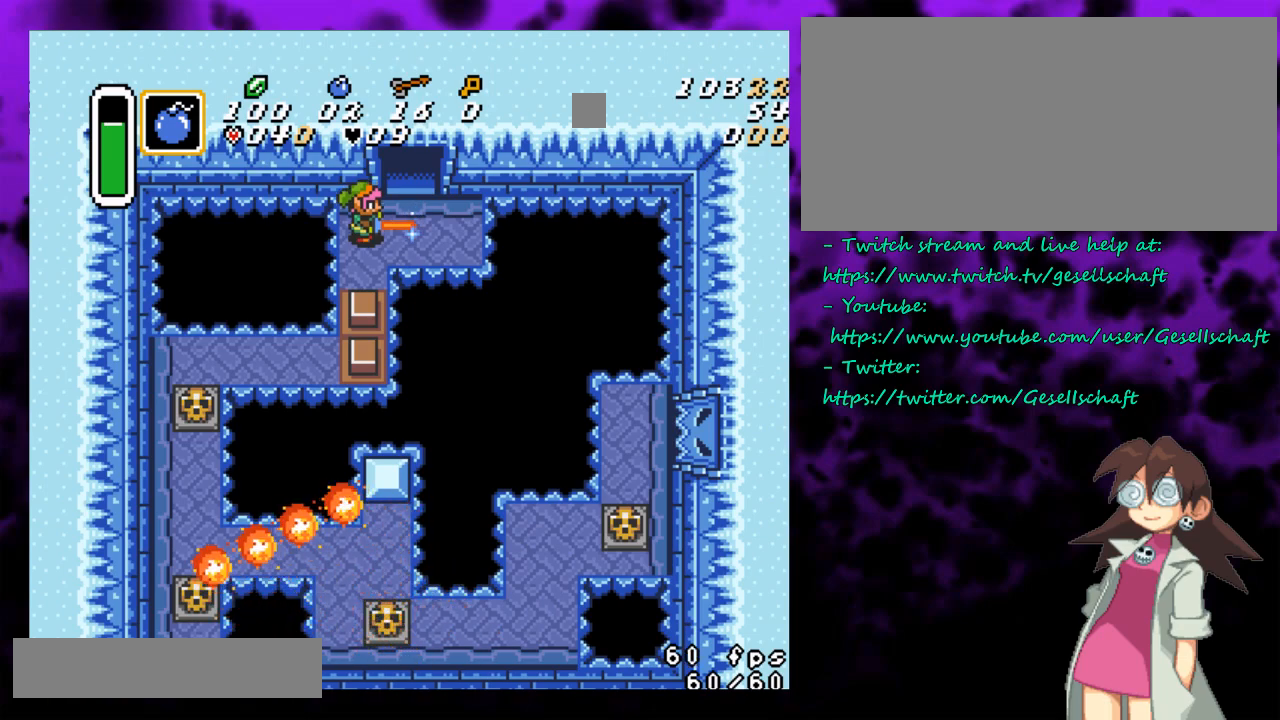
{"buttons": ["B"], "events": [[183, "DPAD_UP", "down"], [267, "DPAD_UP", "up"]]}
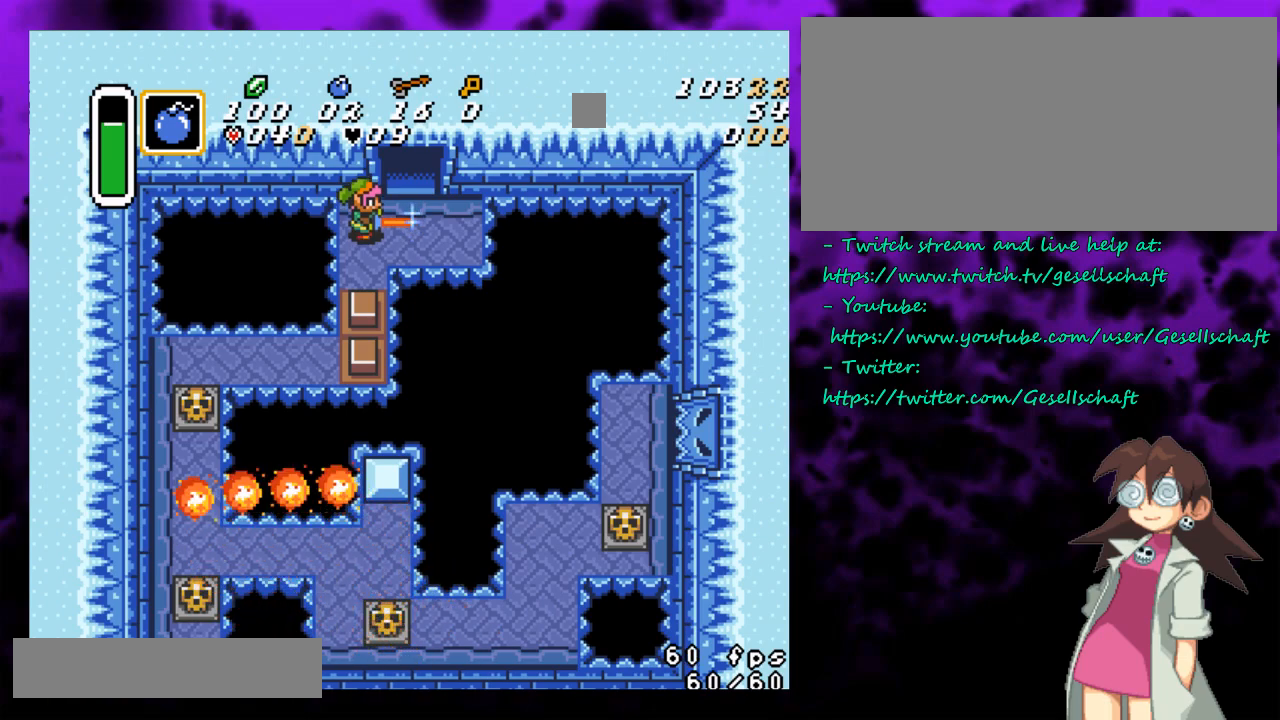
{"buttons": ["B"], "events": [[33, "DPAD_RIGHT", "down"], [150, "DPAD_RIGHT", "up"]]}
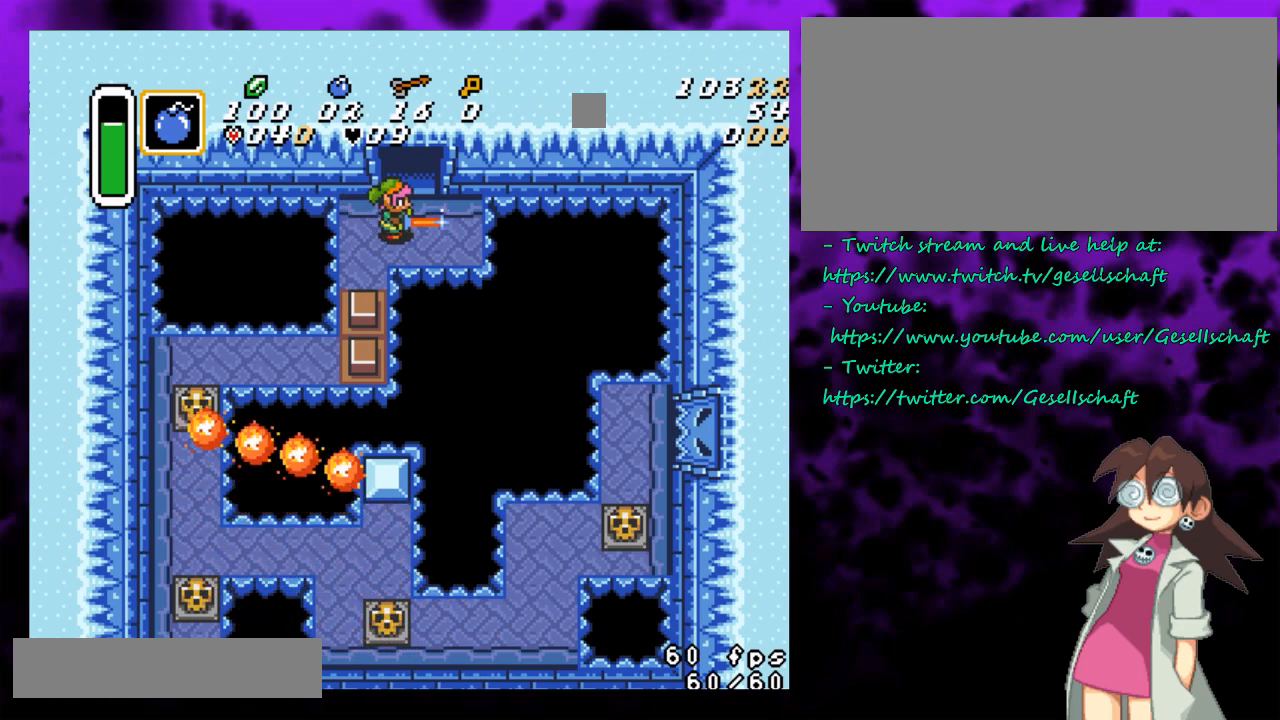
{"buttons": ["B"], "events": []}
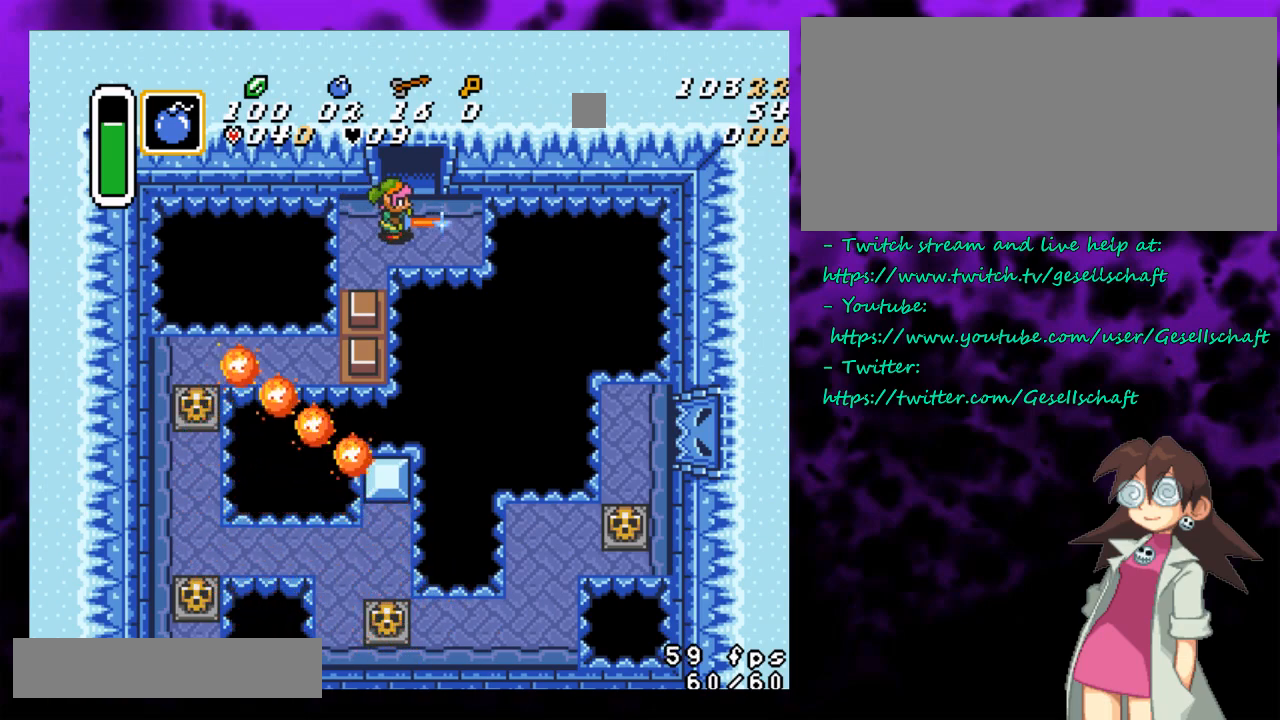
{"buttons": ["B"], "events": [[150, "DPAD_LEFT", "down"], [267, "DPAD_LEFT", "up"]]}
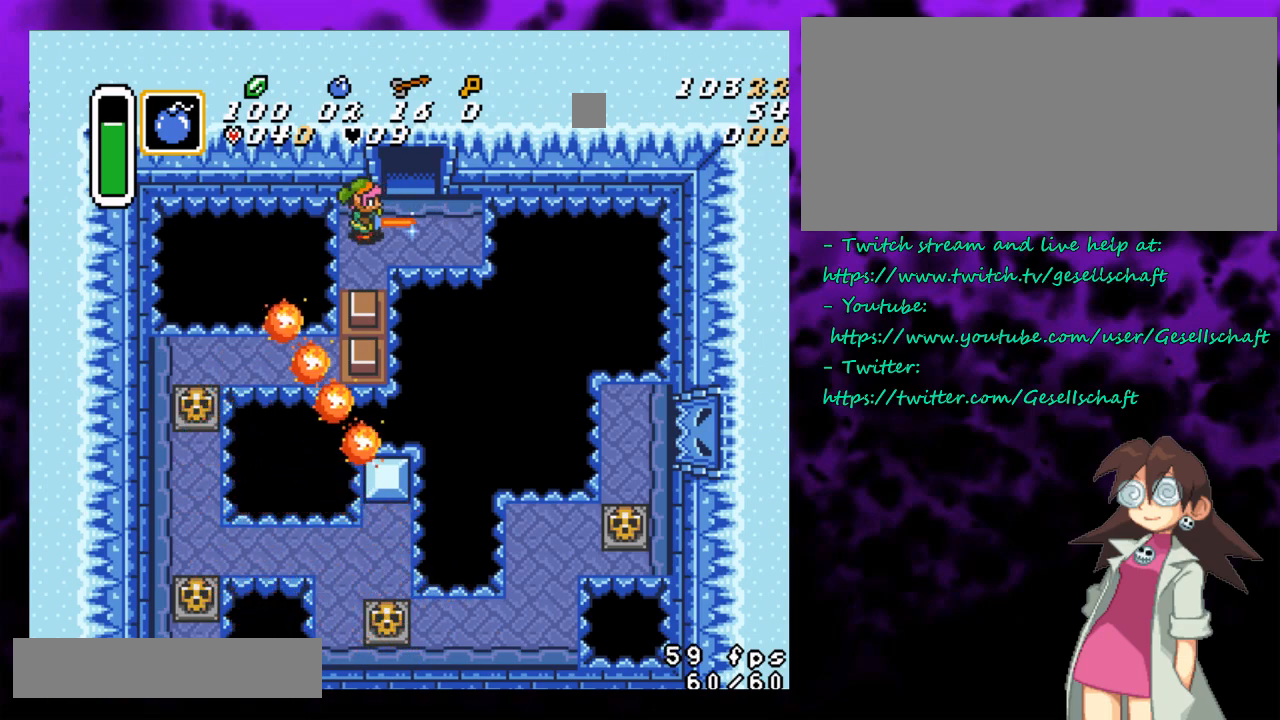
{"buttons": ["B"], "events": [[83, "DPAD_LEFT", "down"], [217, "DPAD_LEFT", "up"]]}
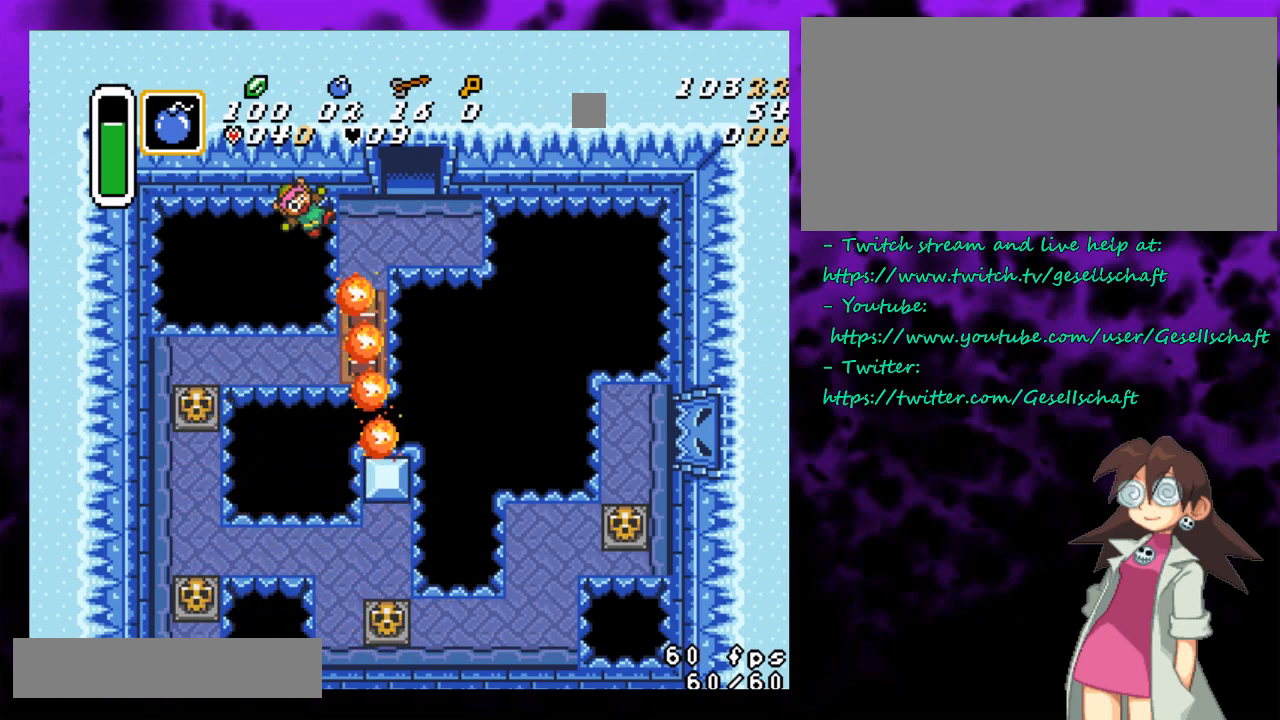
{"buttons": [], "events": [[283, "B", "up"]]}
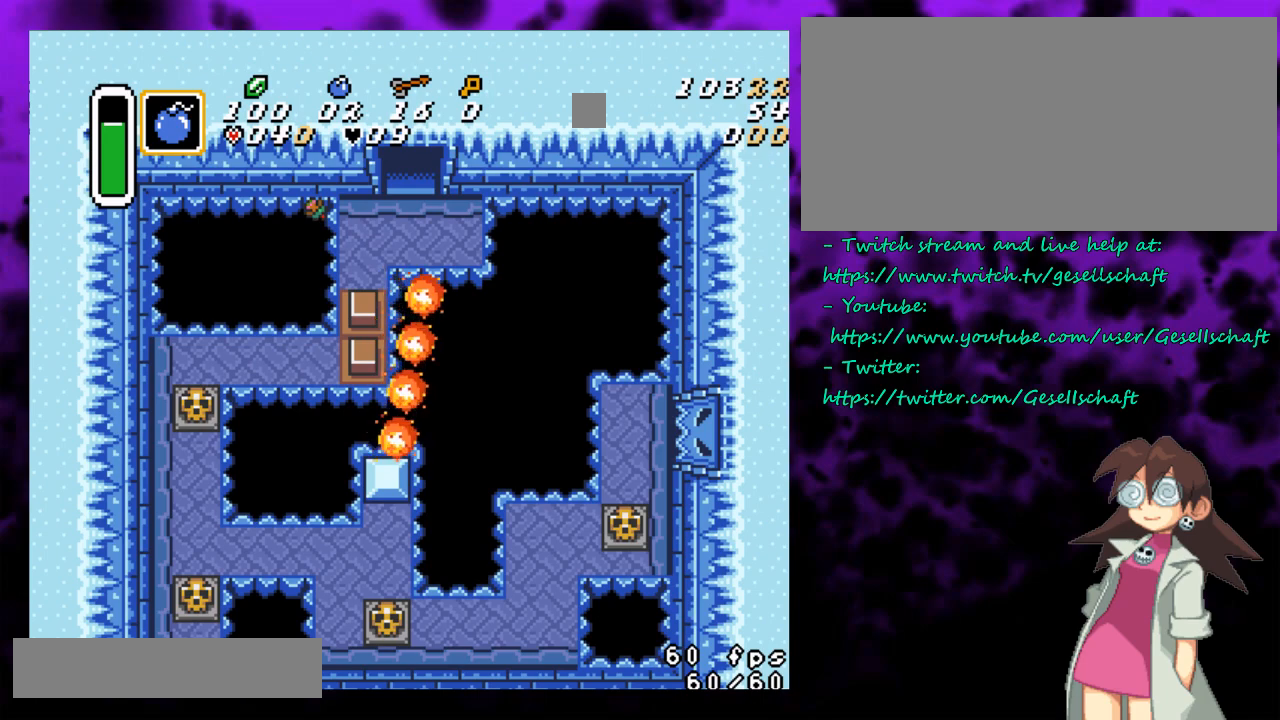
{"buttons": ["DPAD_LEFT"], "events": [[400, "DPAD_LEFT", "down"]]}
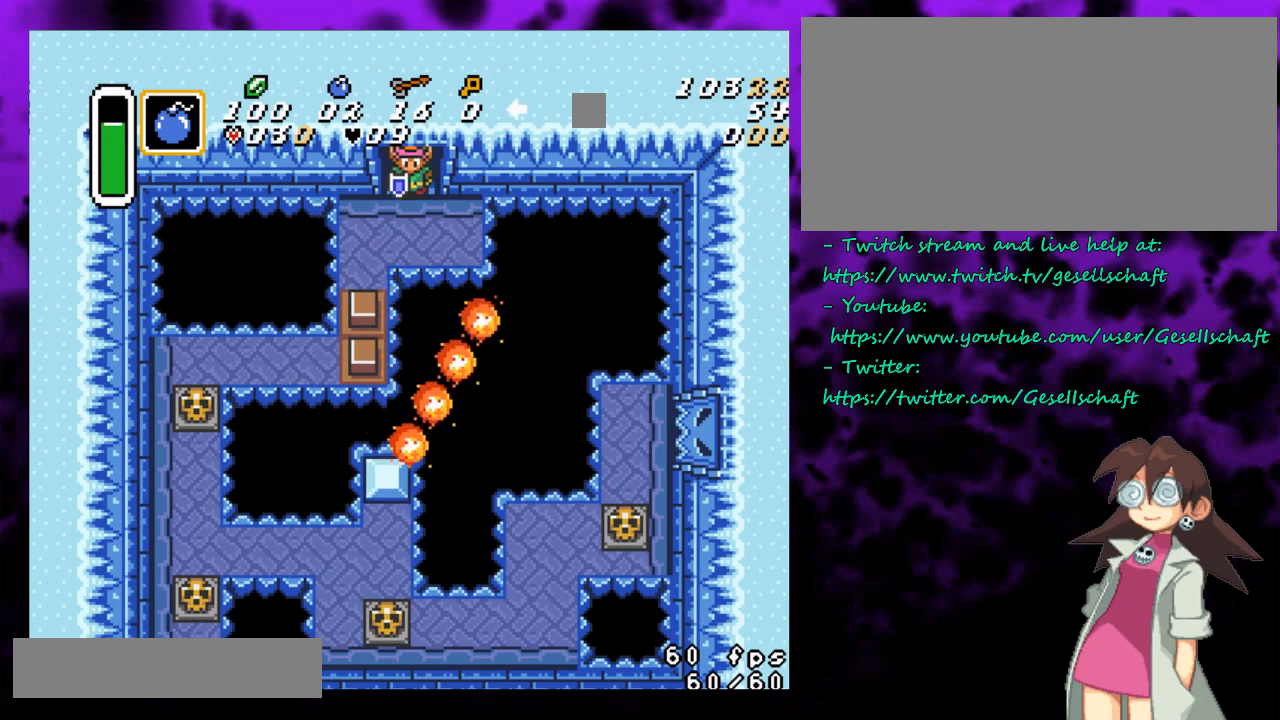
{"buttons": ["B"], "events": [[217, "DPAD_LEFT", "up"], [333, "DPAD_RIGHT", "down"], [433, "DPAD_RIGHT", "up"], [500, "B", "down"]]}
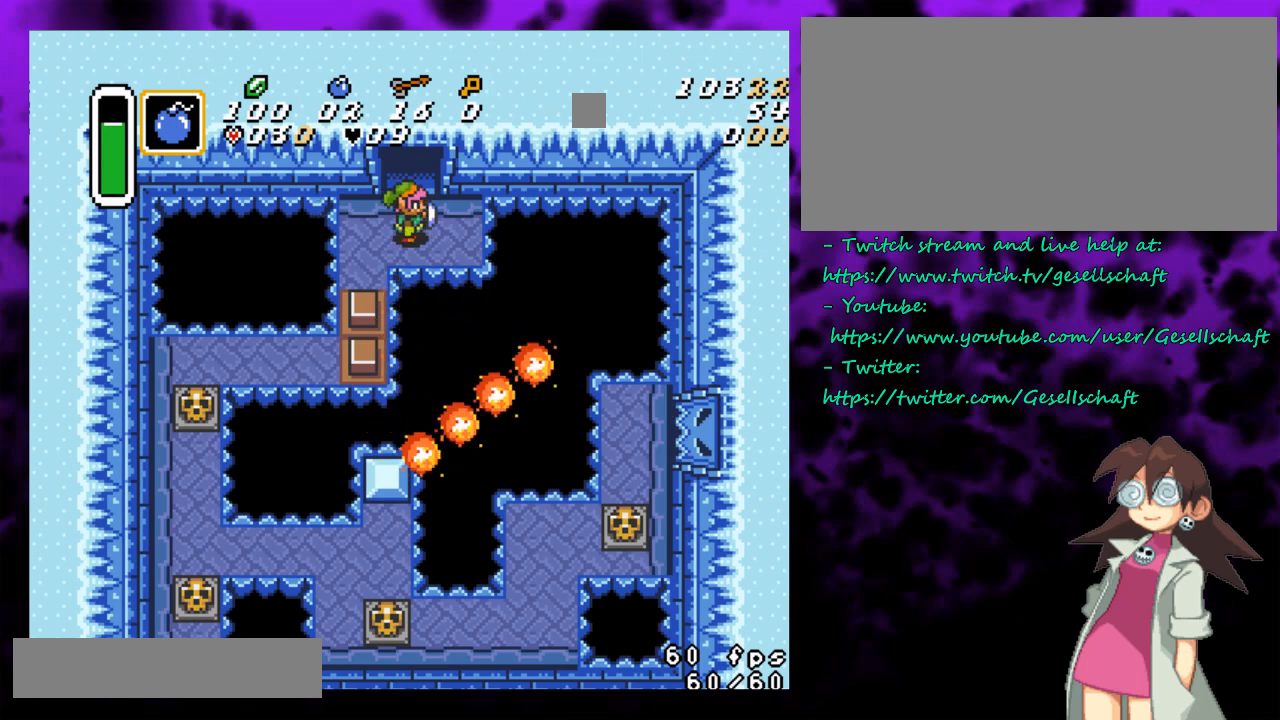
{"buttons": ["B"], "events": [[400, "DPAD_UP", "down"], [467, "DPAD_UP", "up"]]}
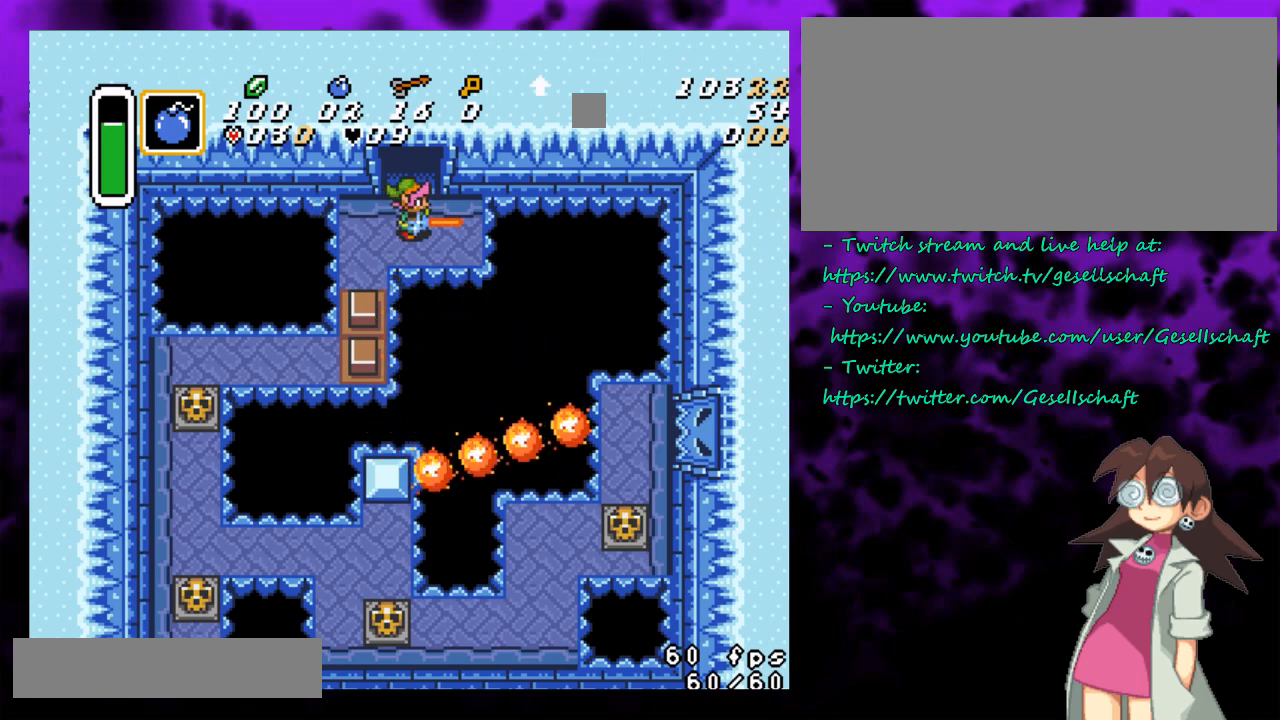
{"buttons": ["B"], "events": [[150, "DPAD_RIGHT", "down"], [267, "DPAD_RIGHT", "up"]]}
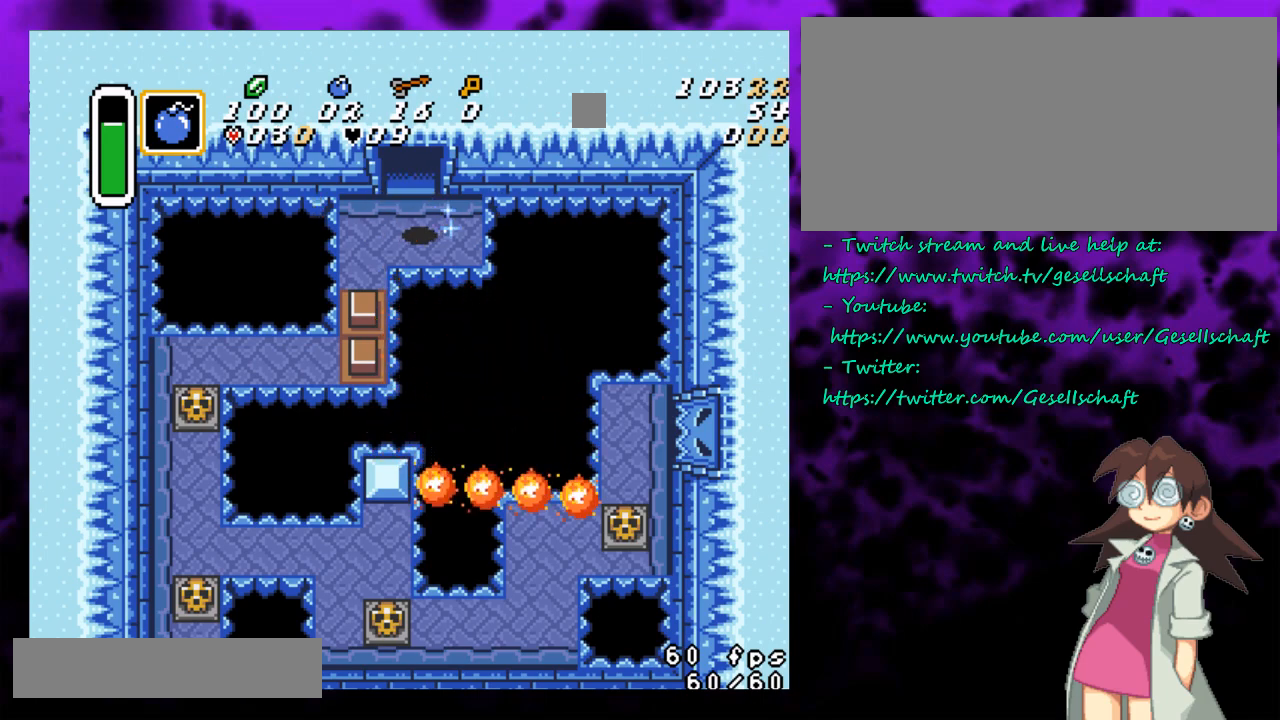
{"buttons": ["B", "DPAD_UP"], "events": [[33, "DPAD_LEFT", "down"], [217, "DPAD_LEFT", "up"], [400, "DPAD_UP", "down"]]}
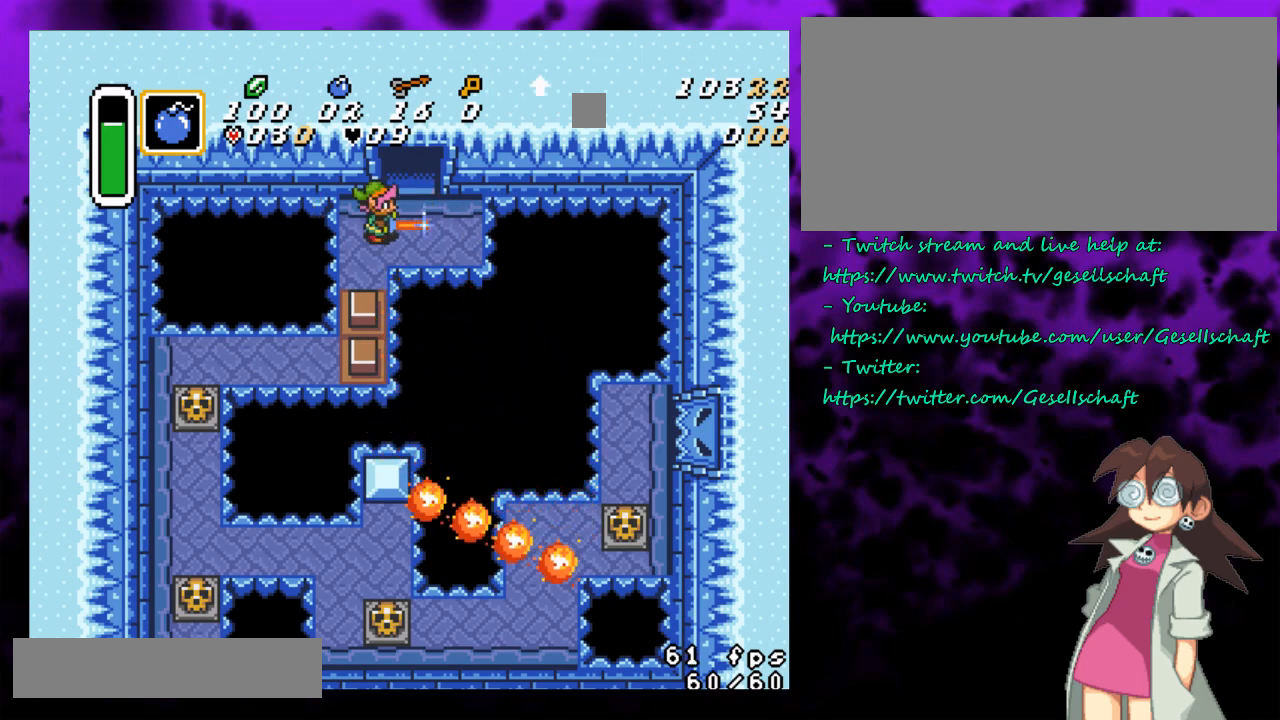
{"buttons": ["B"], "events": [[17, "DPAD_UP", "up"], [150, "DPAD_LEFT", "down"], [283, "DPAD_LEFT", "up"]]}
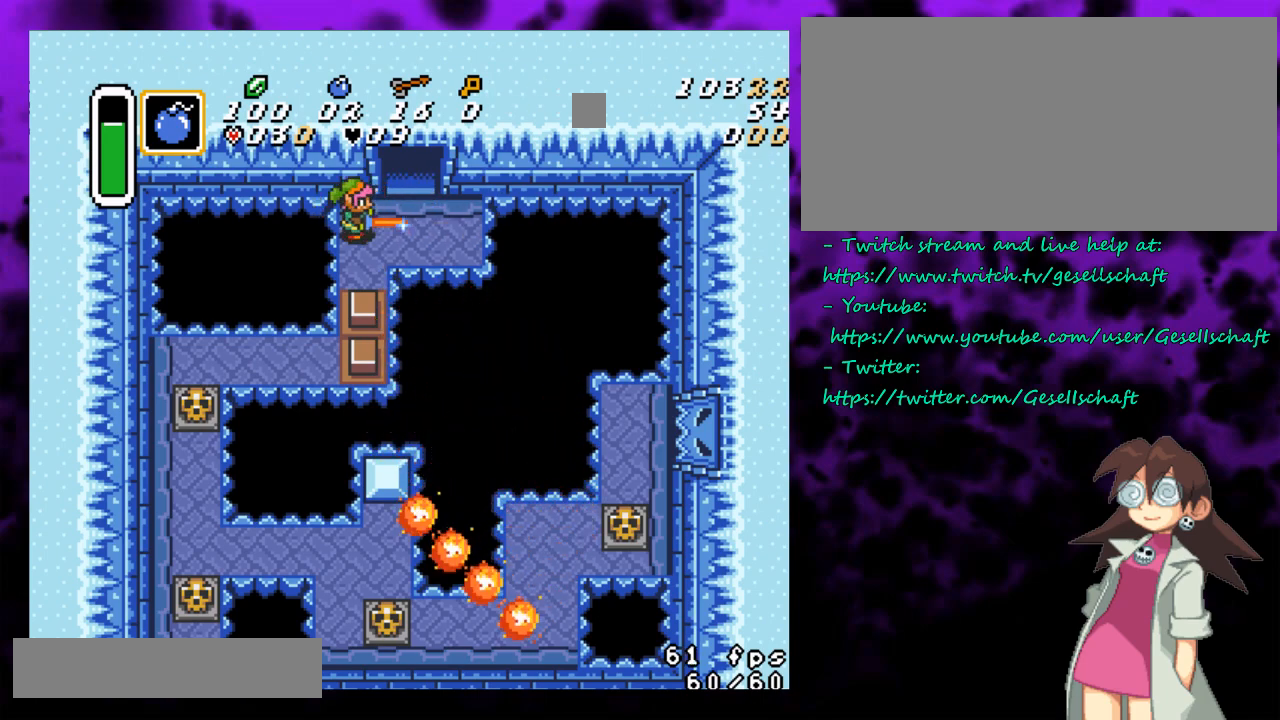
{"buttons": ["B"], "events": [[67, "DPAD_LEFT", "down"], [83, "DPAD_LEFT", "up"], [433, "DPAD_RIGHT", "down"], [500, "DPAD_RIGHT", "up"]]}
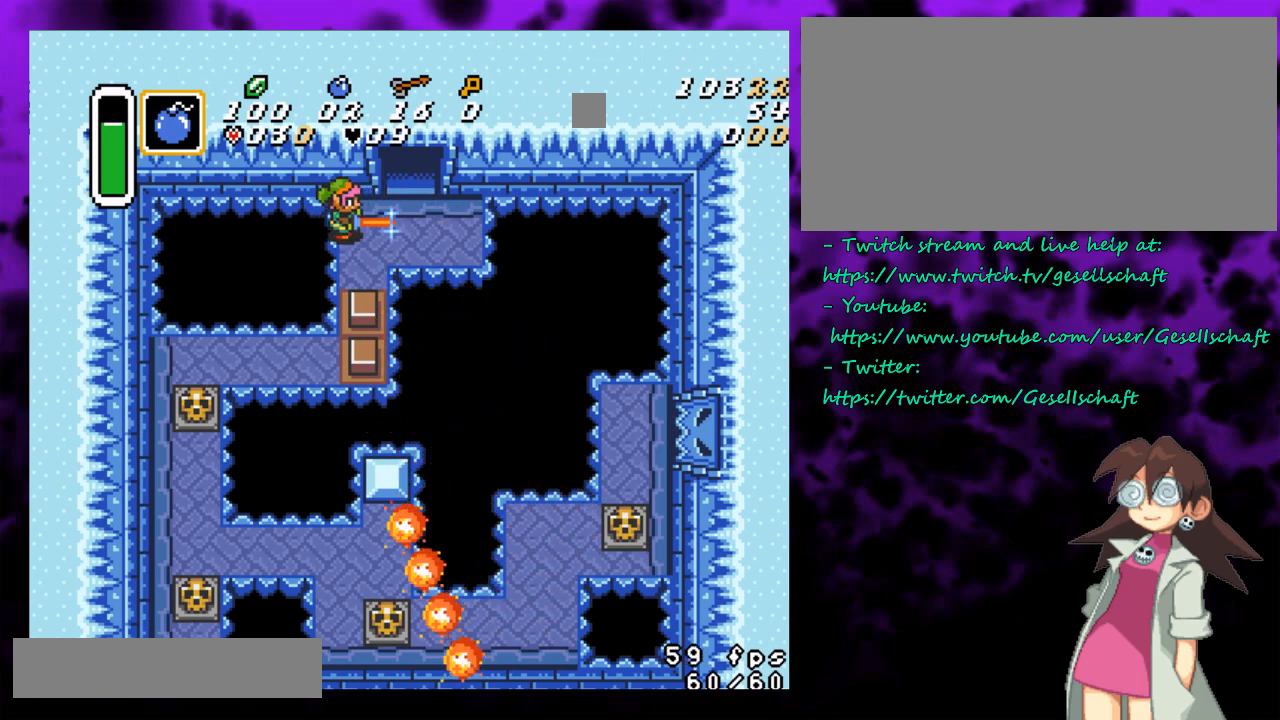
{"buttons": ["B"], "events": []}
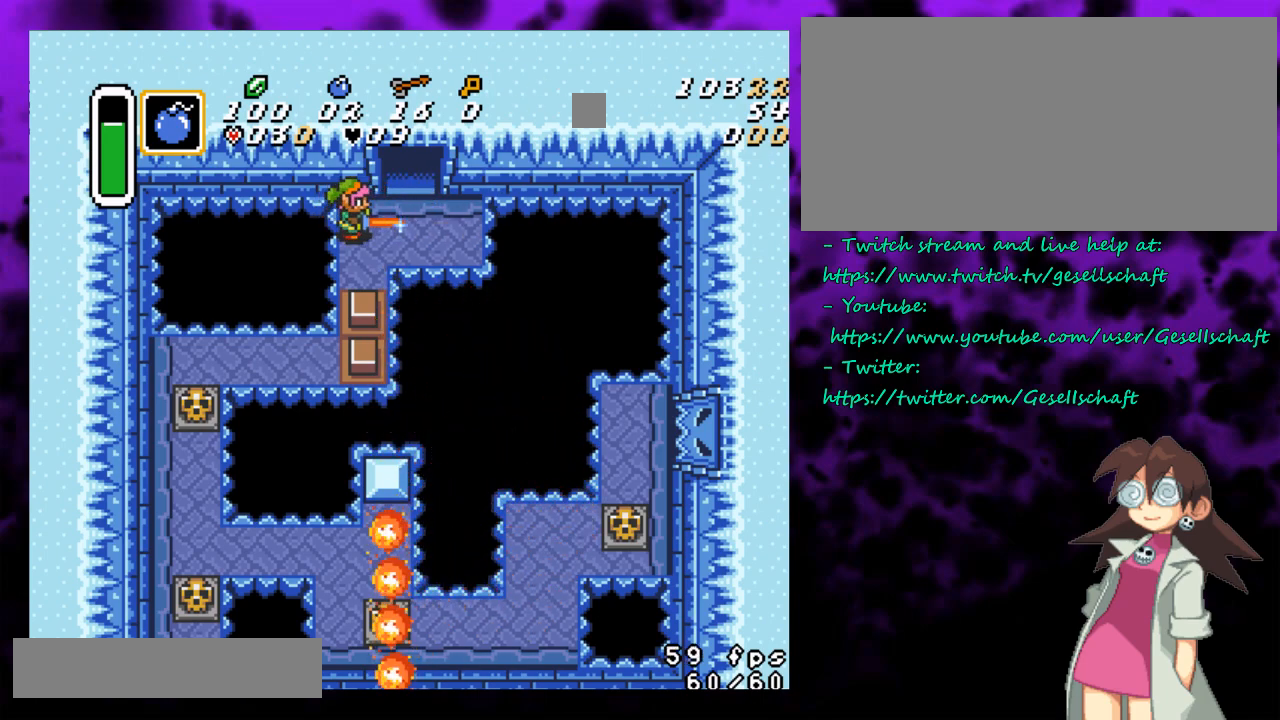
{"buttons": ["B"], "events": []}
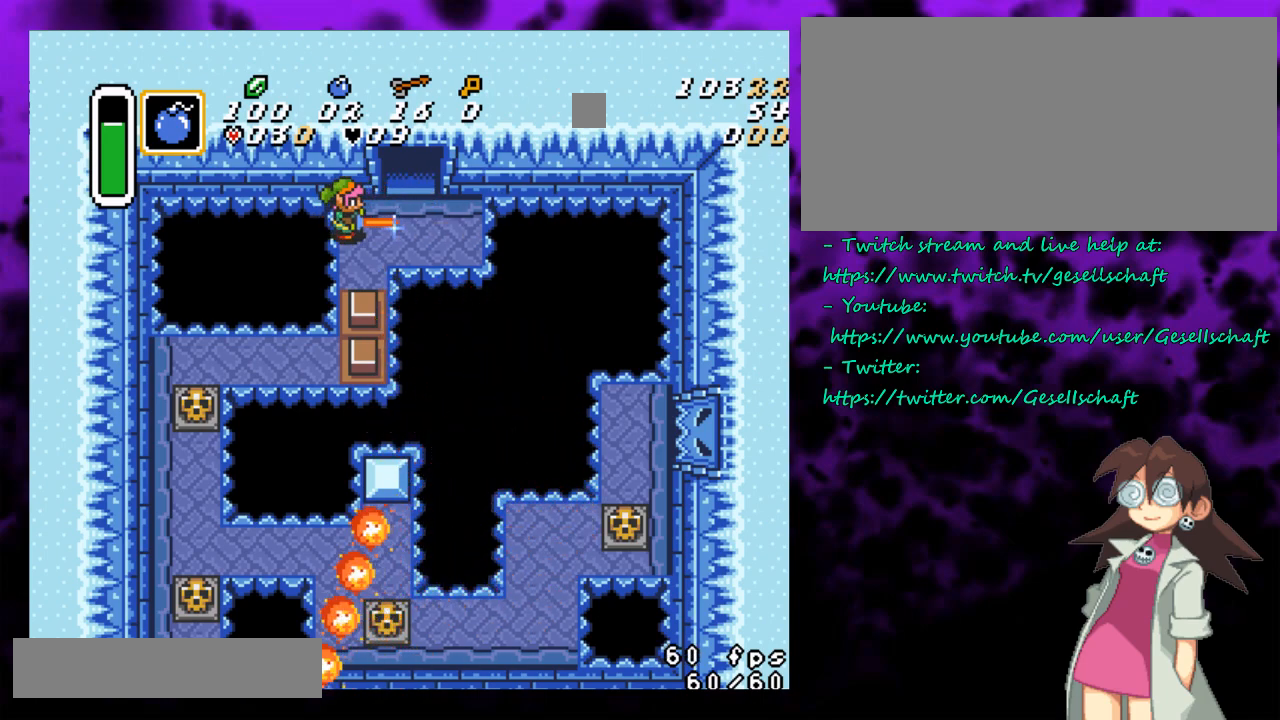
{"buttons": ["B"], "events": []}
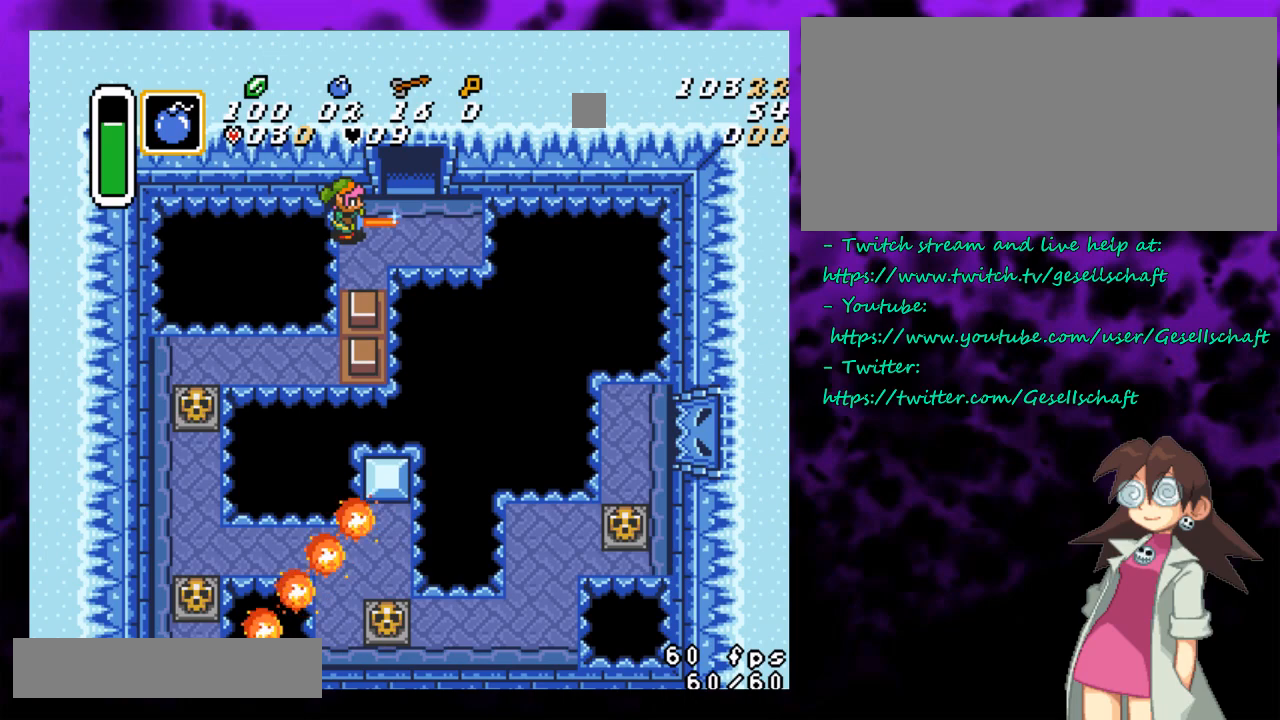
{"buttons": ["B"], "events": [[150, "DPAD_RIGHT", "down"], [183, "DPAD_RIGHT", "up"]]}
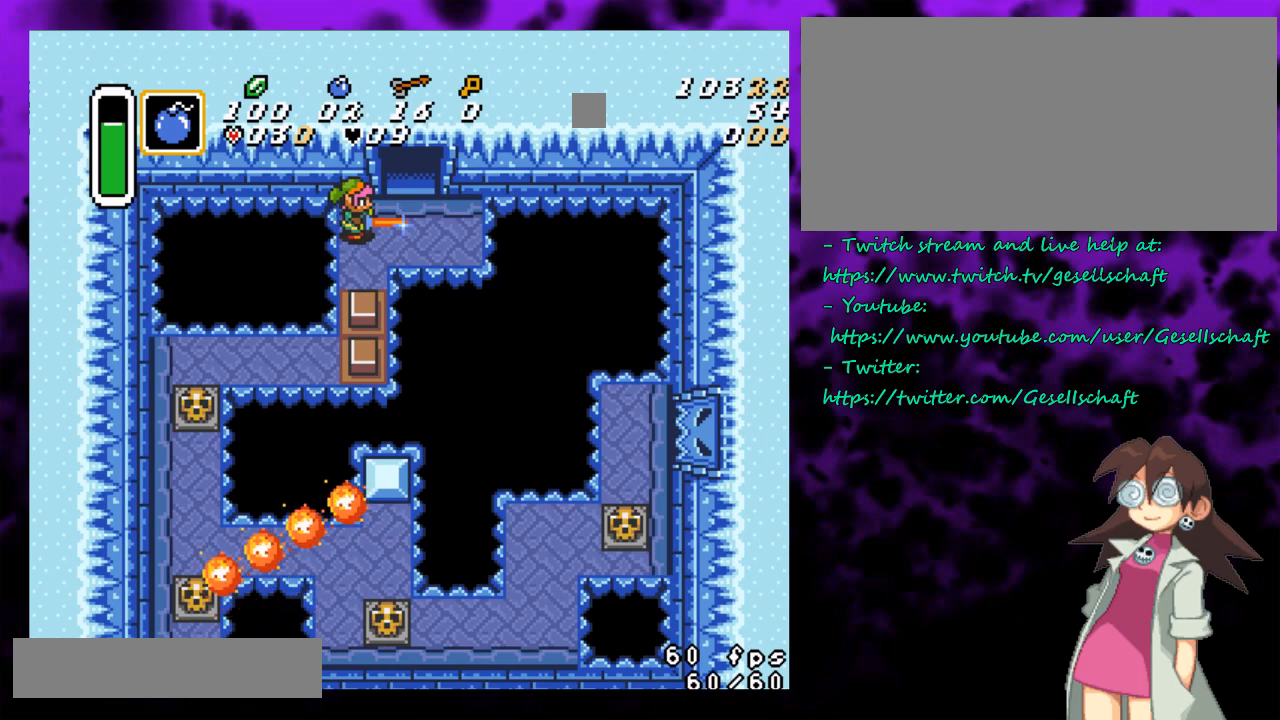
{"buttons": ["B"], "events": [[183, "DPAD_LEFT", "down"], [217, "DPAD_LEFT", "up"]]}
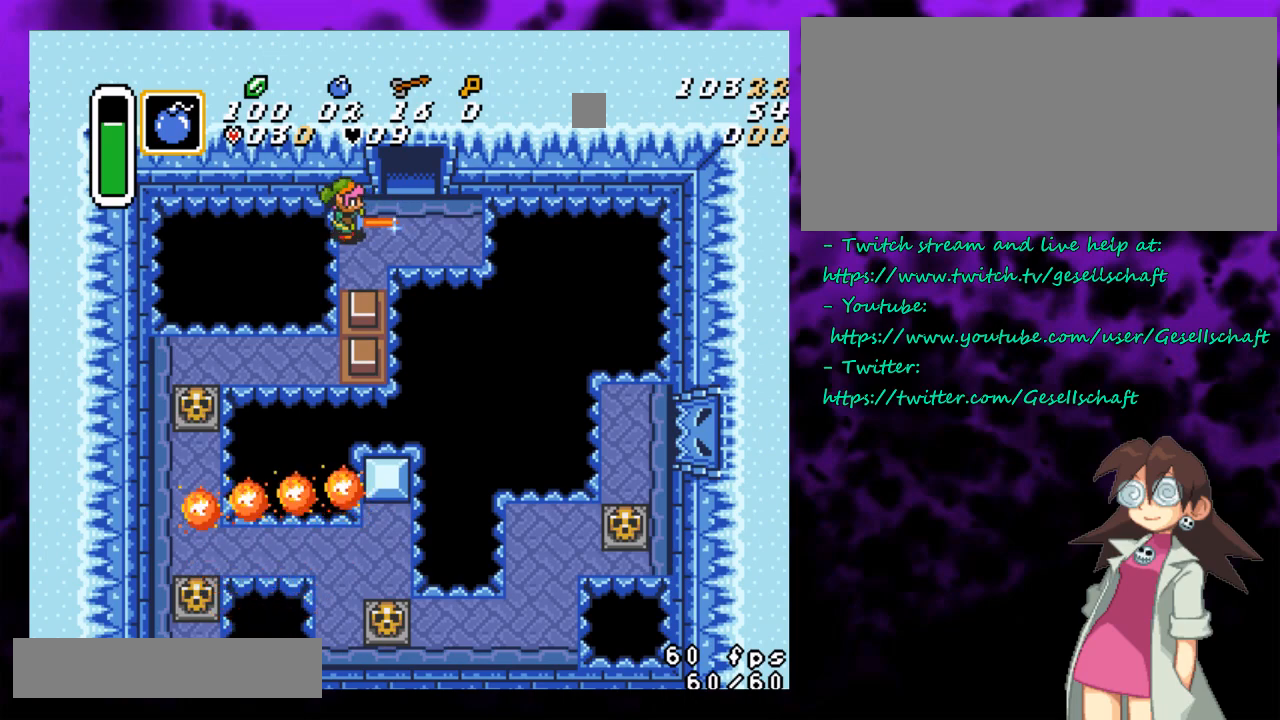
{"buttons": ["B"], "events": []}
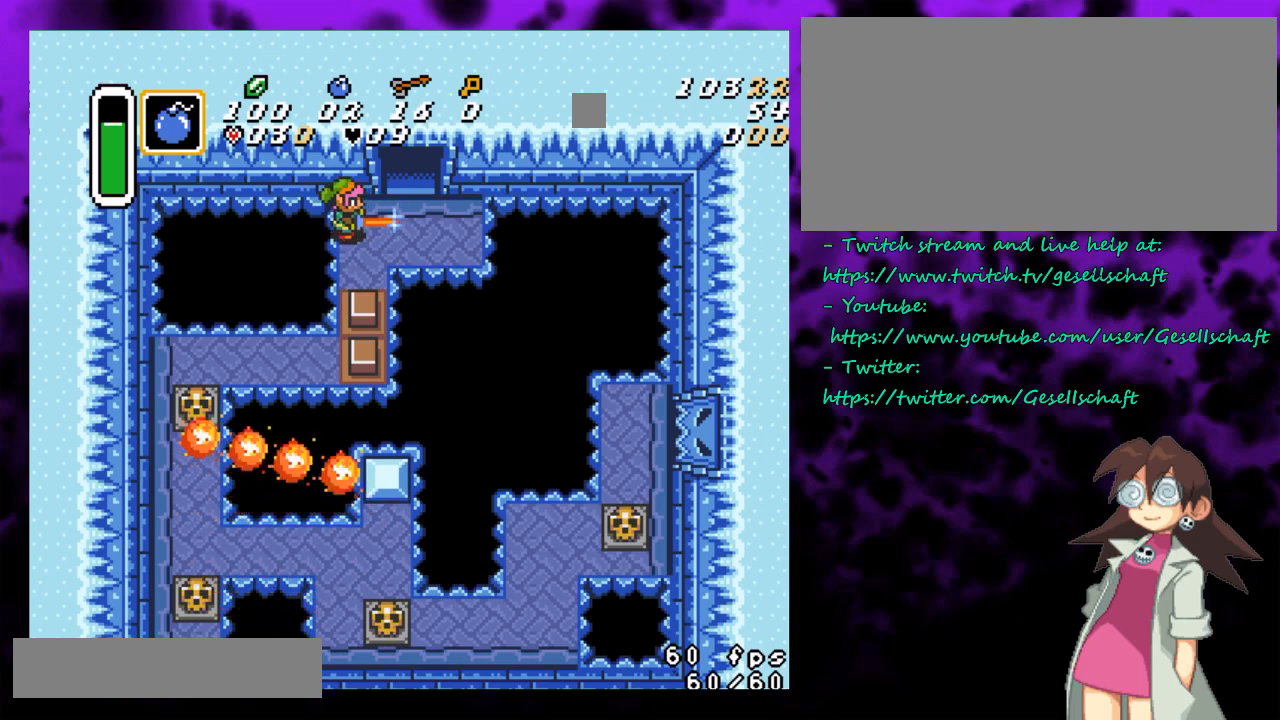
{"buttons": ["B"], "events": []}
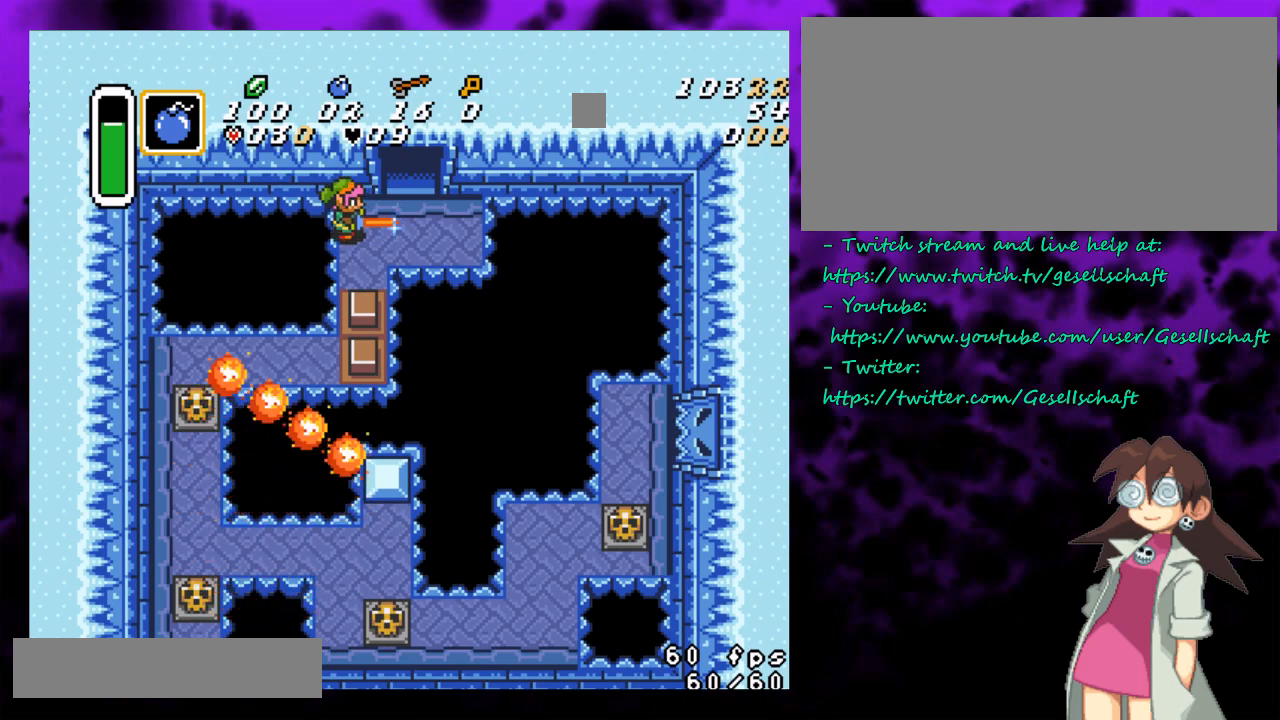
{"buttons": ["SELECT"], "events": [[300, "SELECT", "down"], [500, "B", "up"]]}
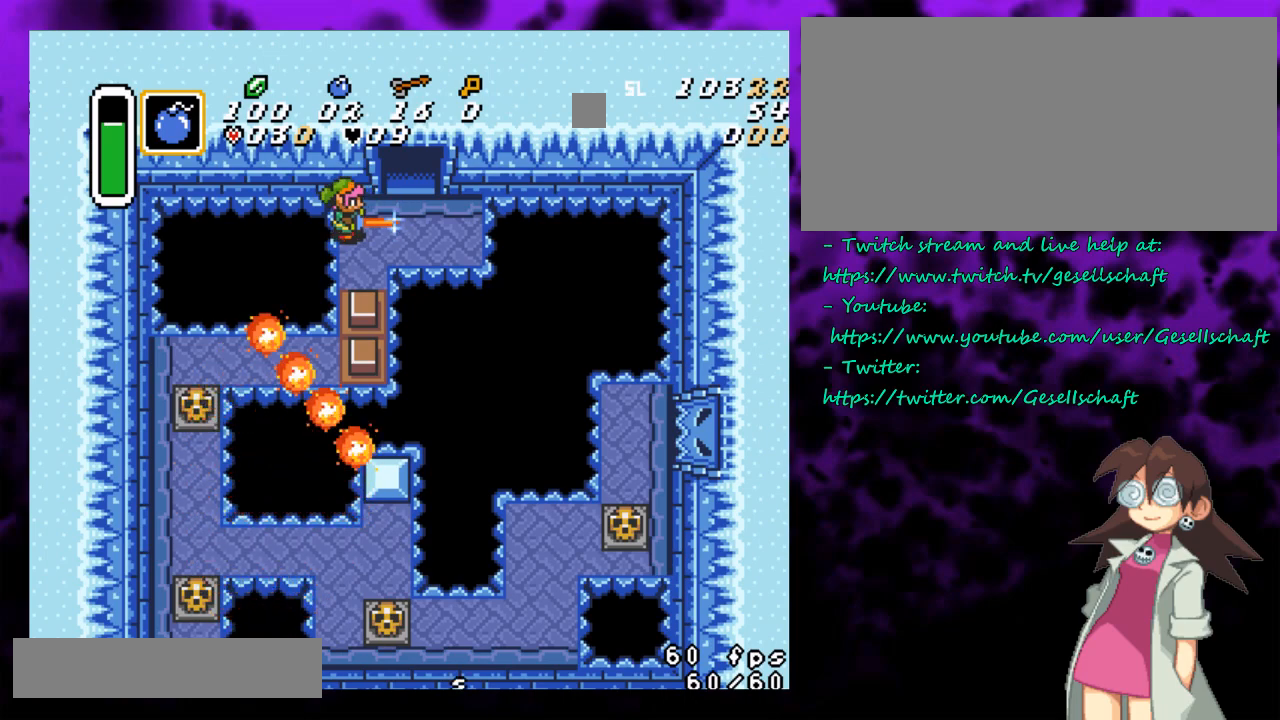
{"buttons": [], "events": [[33, "SELECT", "up"]]}